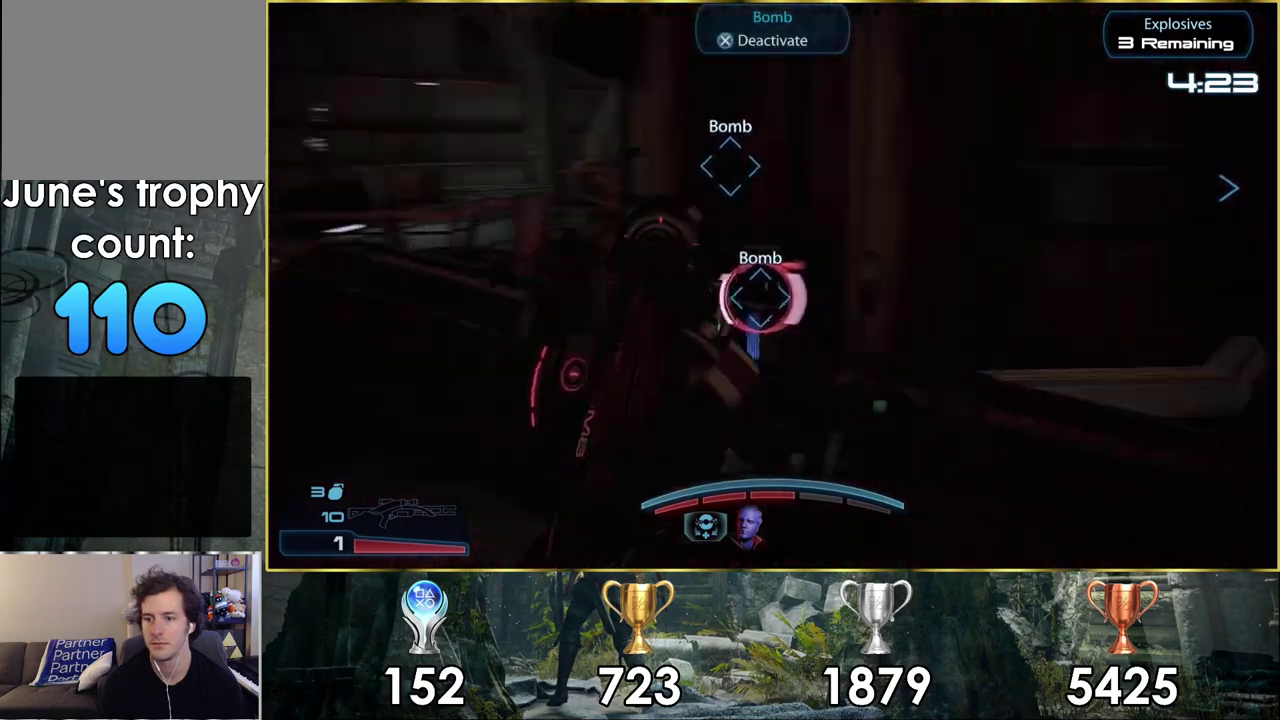
Gameplay with a controller (PlayStation layout); each line is a JSON object with the inputs held at the frame after it (dt_ms = milliseconds from this image to that frame). "events" lists button and stick changes between this image and that frame as [ms after this image, input, new state], when the widget could be followed in between. Not read: L1.
{"dt_ms": 100, "buttons": [], "left_stick": "center", "right_stick": "center"}
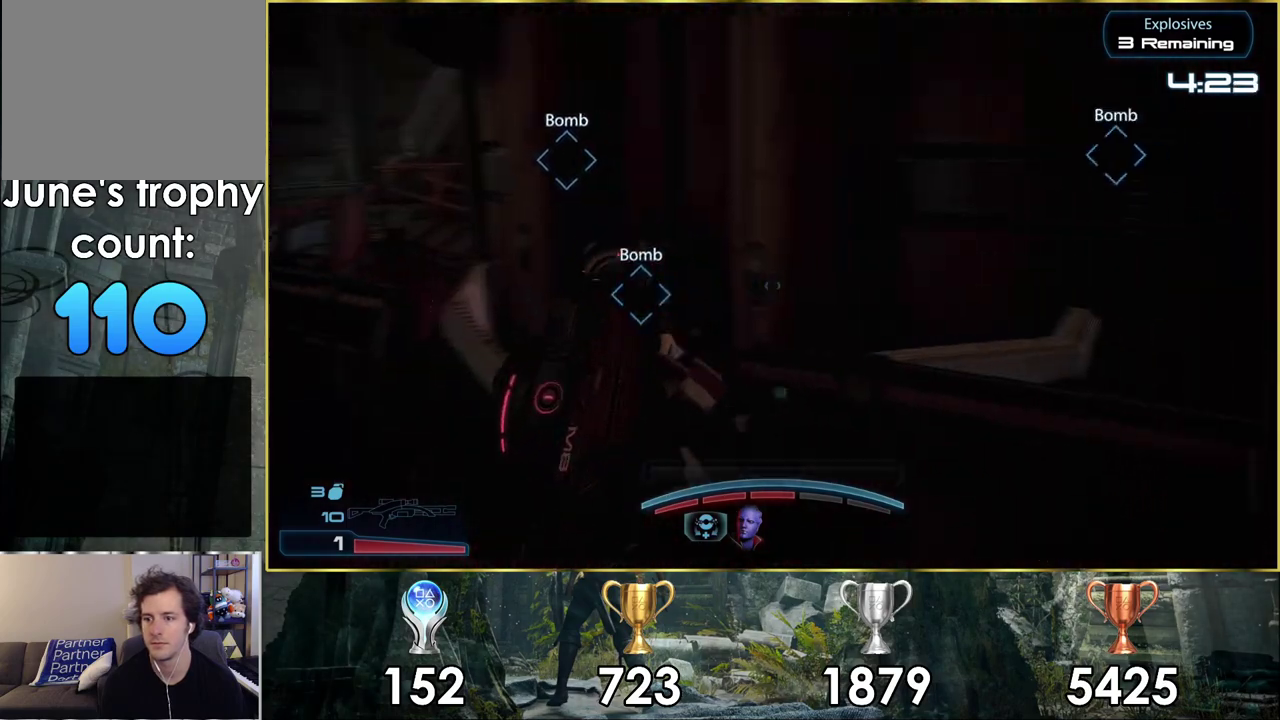
{"dt_ms": 600, "buttons": [], "left_stick": "center", "right_stick": "center", "events": []}
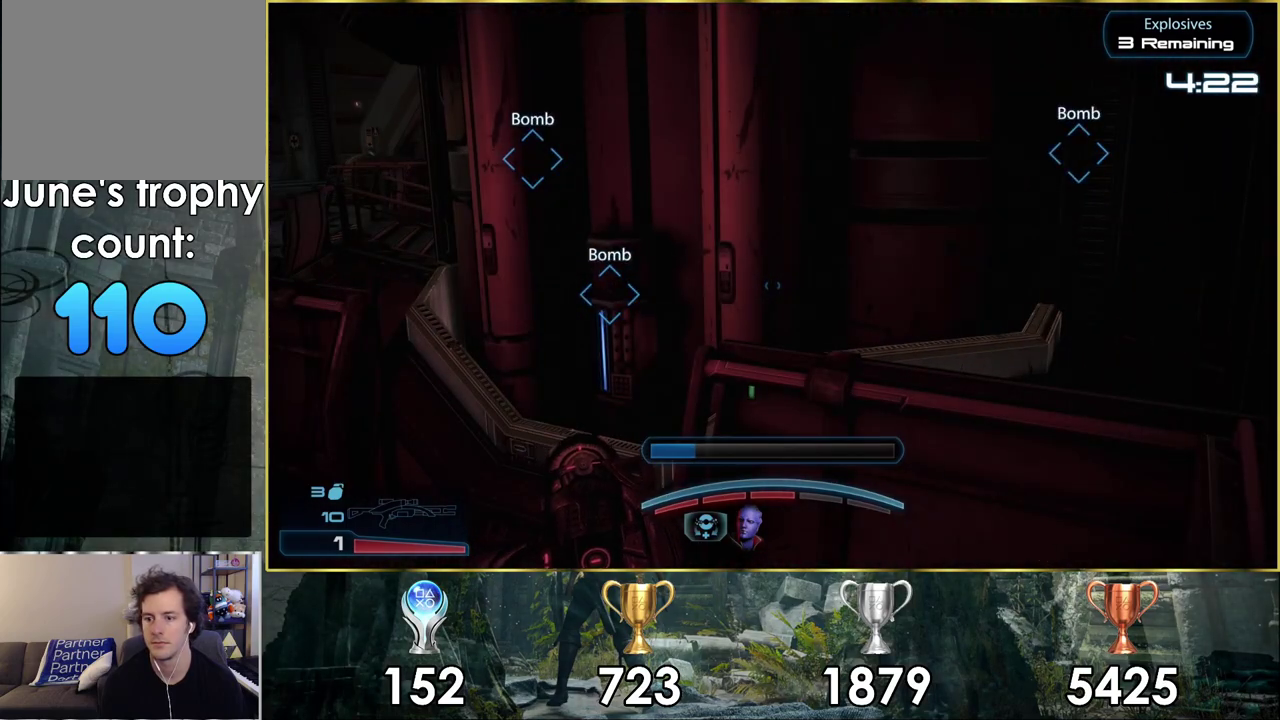
{"dt_ms": 500, "buttons": [], "left_stick": "center", "right_stick": "center", "events": [[117, "right_stick", "right"], [417, "right_stick", "center"]]}
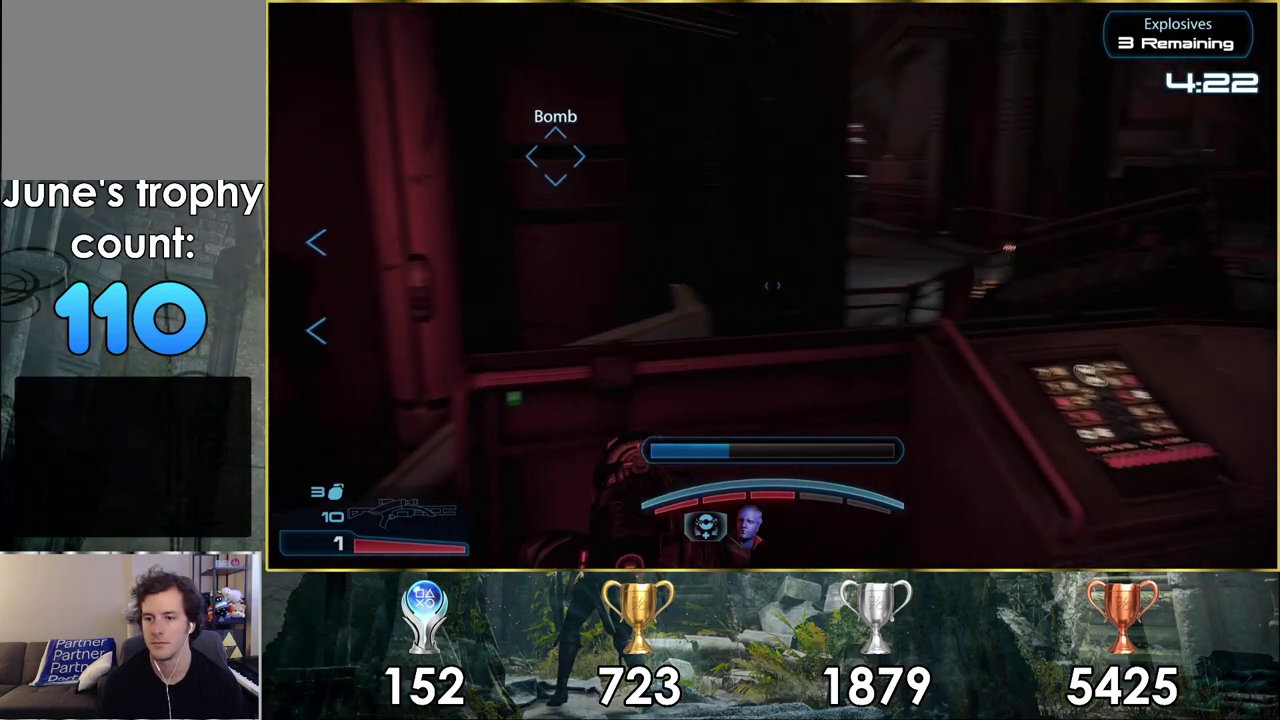
{"dt_ms": 500, "buttons": [], "left_stick": "center", "right_stick": "left", "events": [[450, "right_stick", "left"]]}
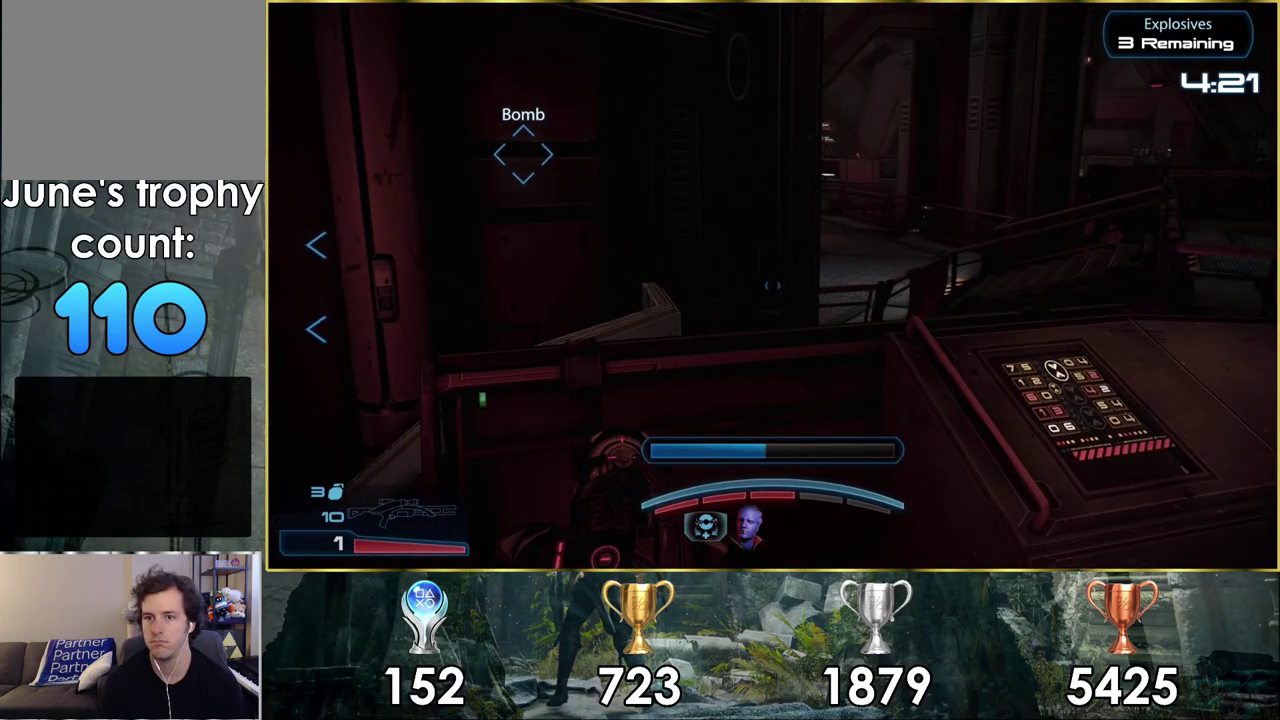
{"dt_ms": 300, "buttons": [], "left_stick": "center", "right_stick": "center", "events": [[250, "right_stick", "center"]]}
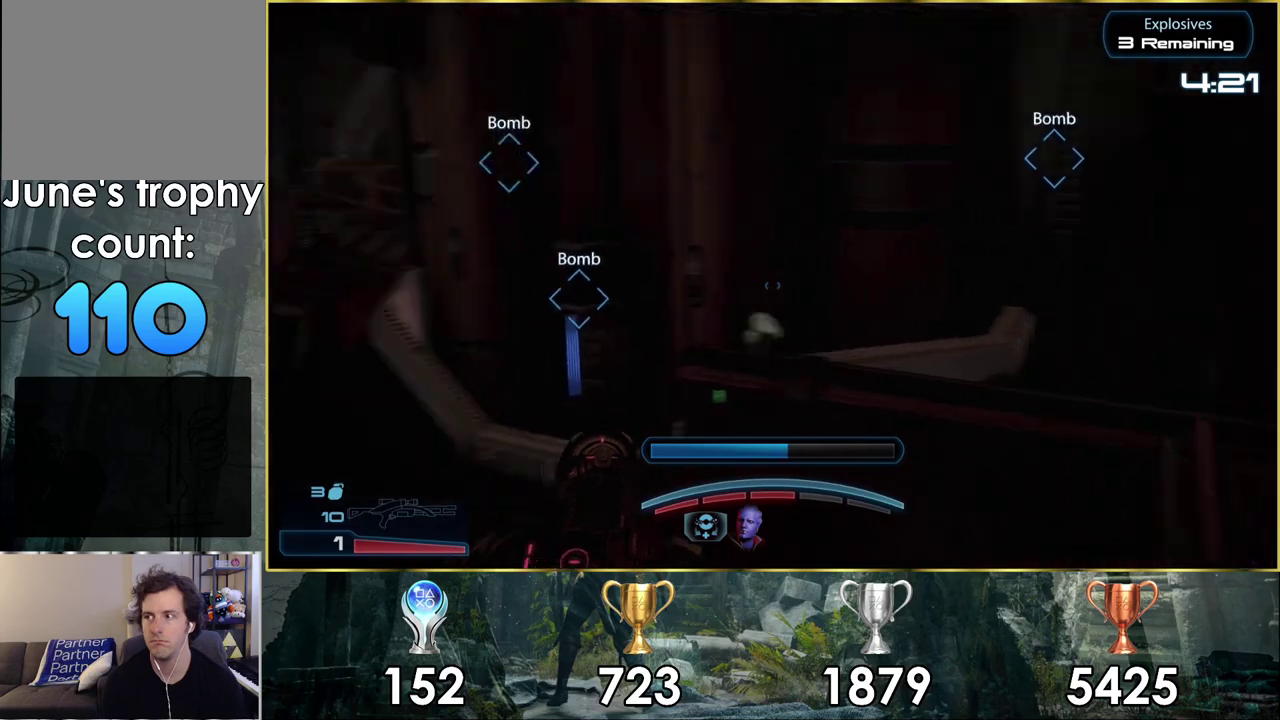
{"dt_ms": 800, "buttons": [], "left_stick": "center", "right_stick": "center", "events": [[583, "right_stick", "left"], [800, "right_stick", "center"]]}
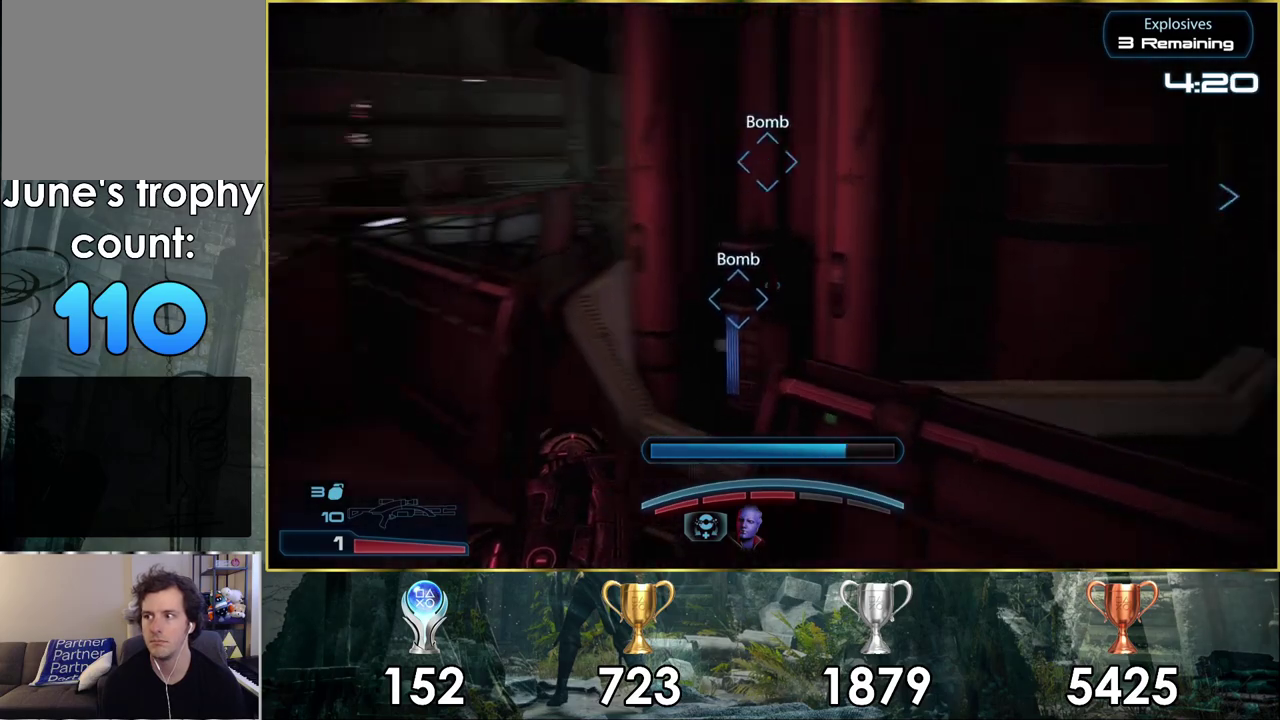
{"dt_ms": 400, "buttons": [], "left_stick": "center", "right_stick": "center", "events": []}
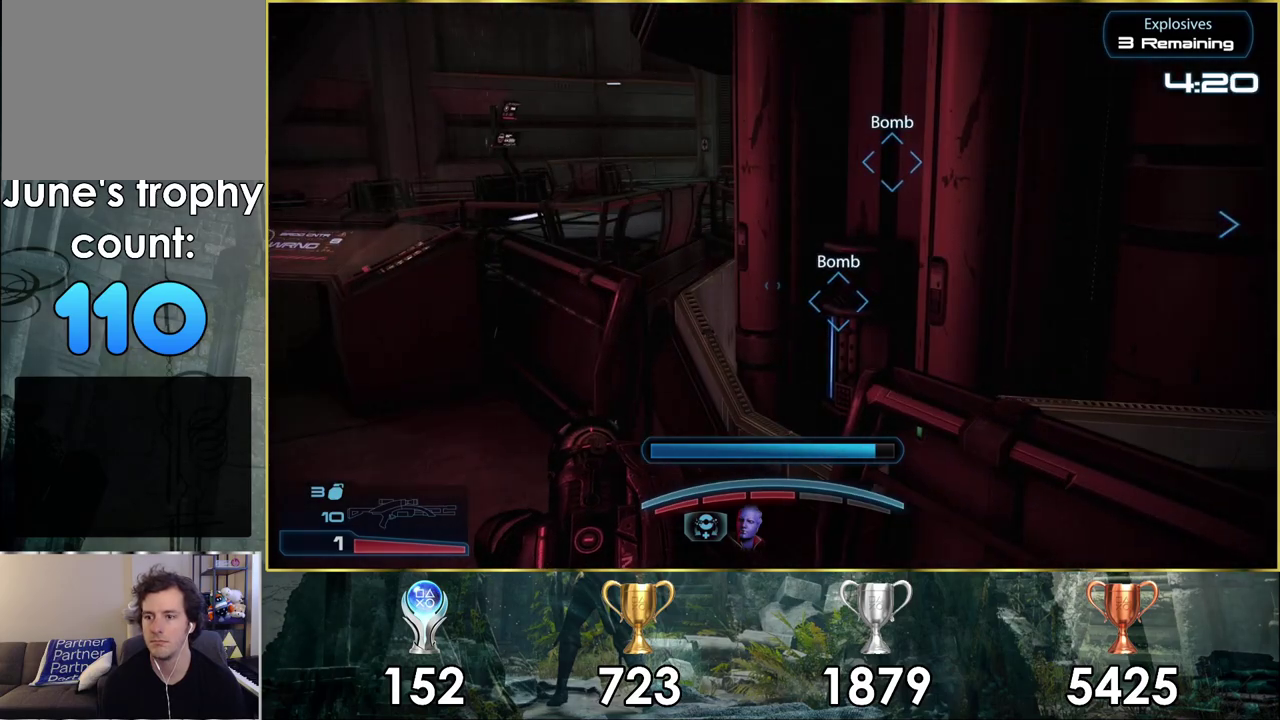
{"dt_ms": 500, "buttons": [], "left_stick": "up-left", "right_stick": "left", "events": [[383, "right_stick", "left"], [450, "left_stick", "up-left"]]}
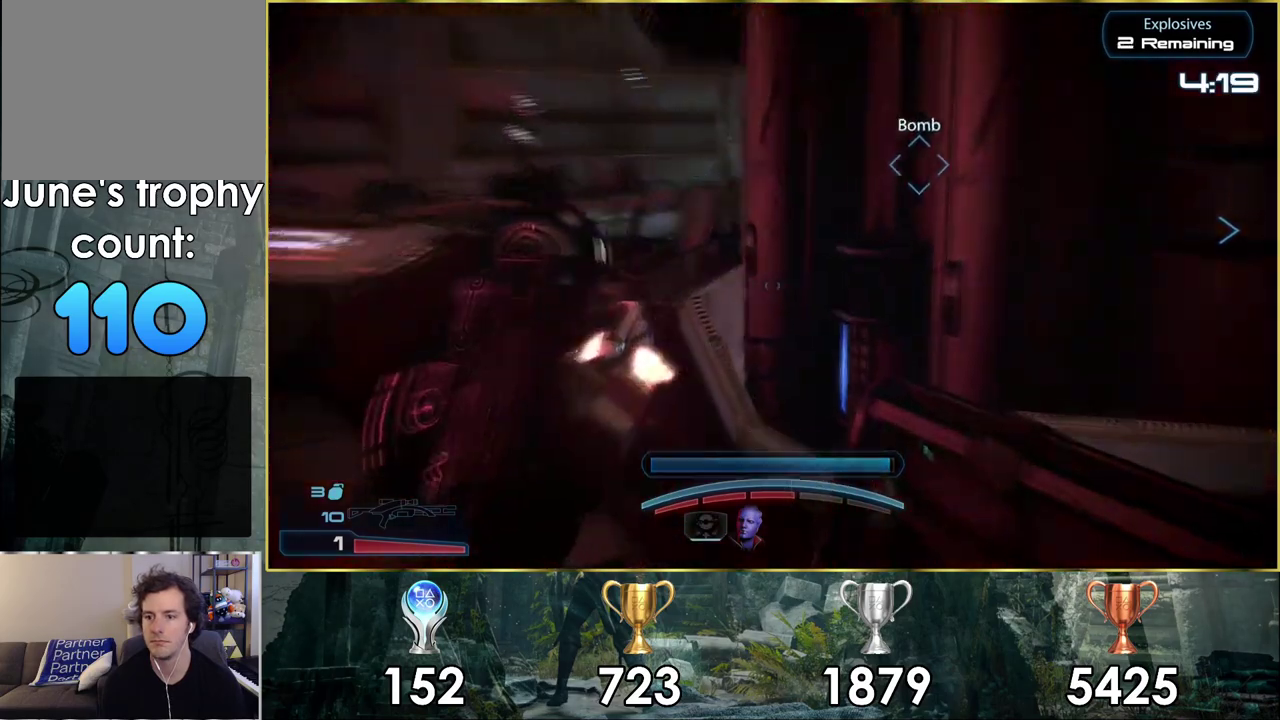
{"dt_ms": 300, "buttons": [], "left_stick": "up", "right_stick": "center", "events": [[100, "left_stick", "down-right"], [217, "right_stick", "center"], [300, "left_stick", "up"]]}
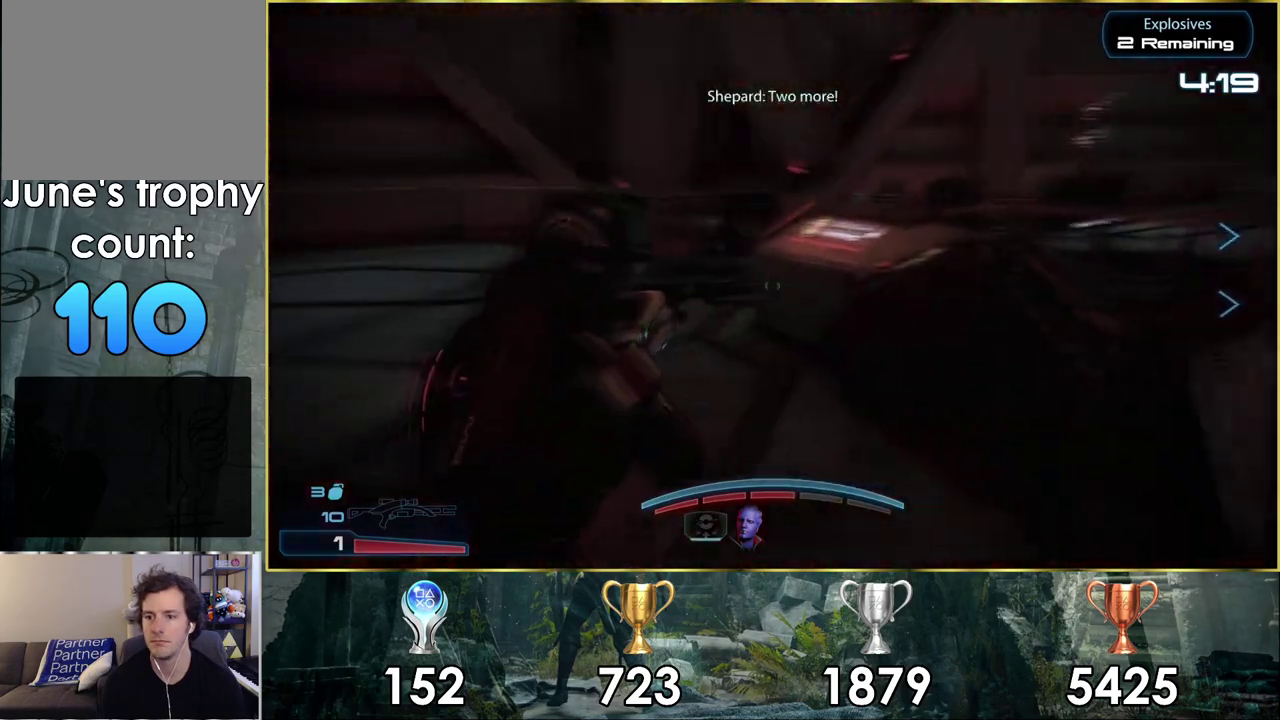
{"dt_ms": 100, "buttons": ["TRIANGLE"], "left_stick": "up", "right_stick": "center", "events": [[100, "TRIANGLE", "down"]]}
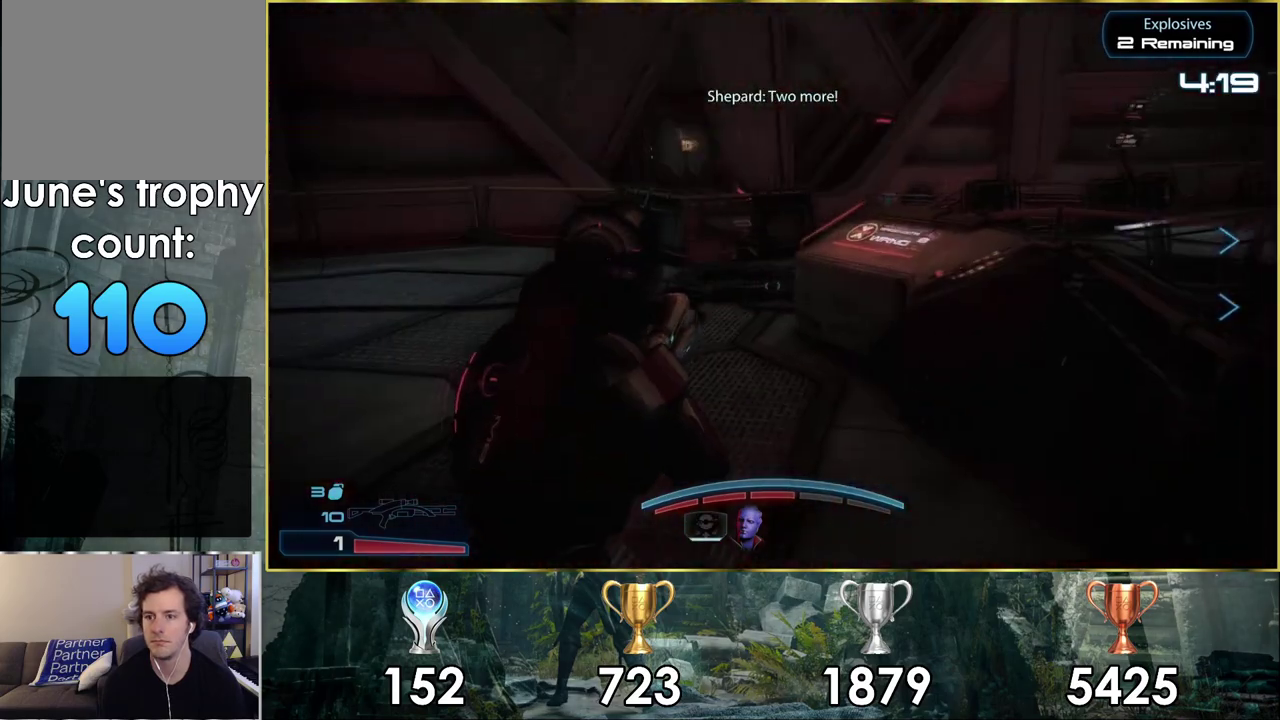
{"dt_ms": 600, "buttons": [], "left_stick": "up", "right_stick": "center", "events": [[100, "TRIANGLE", "up"], [150, "left_stick", "up-left"], [283, "left_stick", "up"]]}
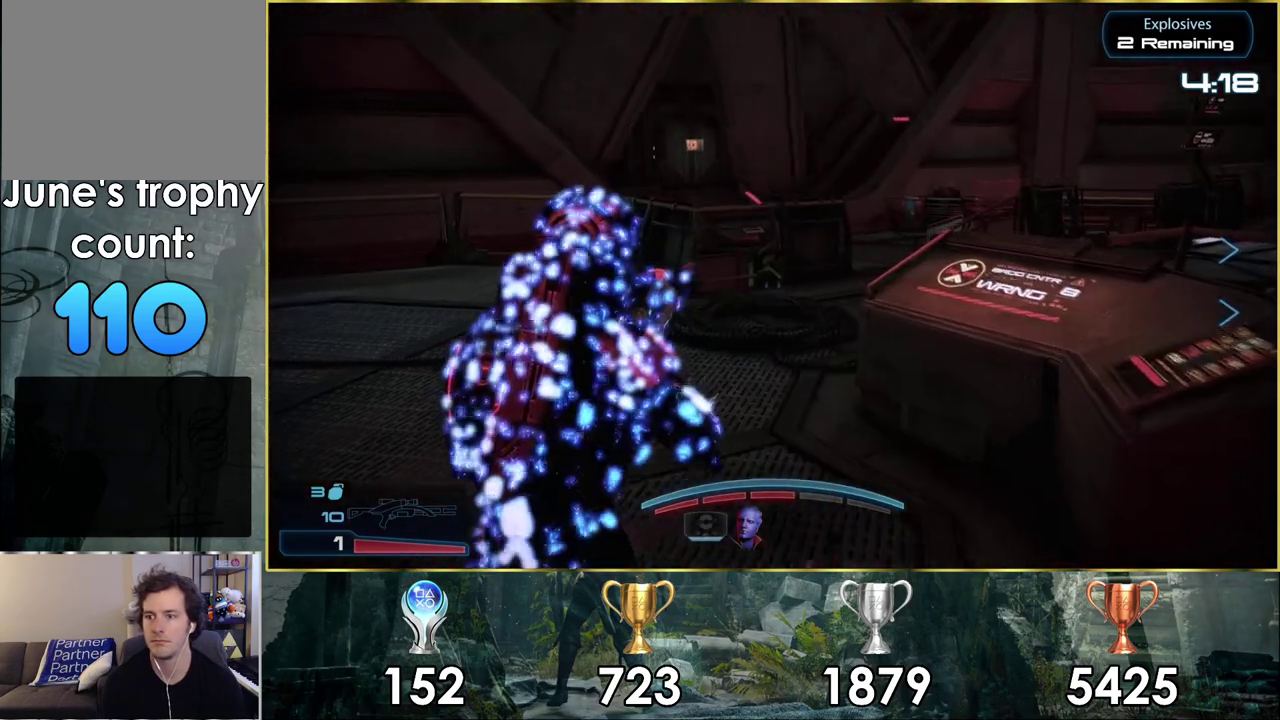
{"dt_ms": 300, "buttons": [], "left_stick": "up", "right_stick": "right", "events": [[300, "right_stick", "right"]]}
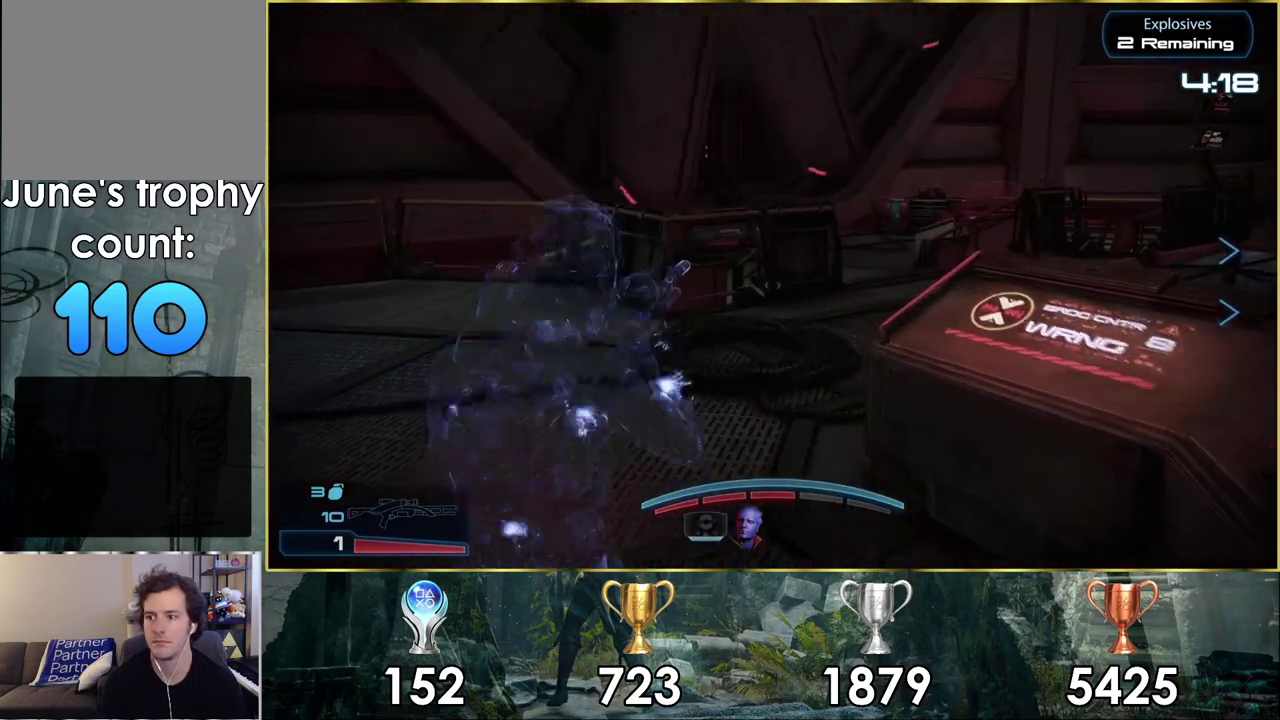
{"dt_ms": 300, "buttons": [], "left_stick": "up-left", "right_stick": "center", "events": [[267, "left_stick", "up-left"], [267, "right_stick", "center"]]}
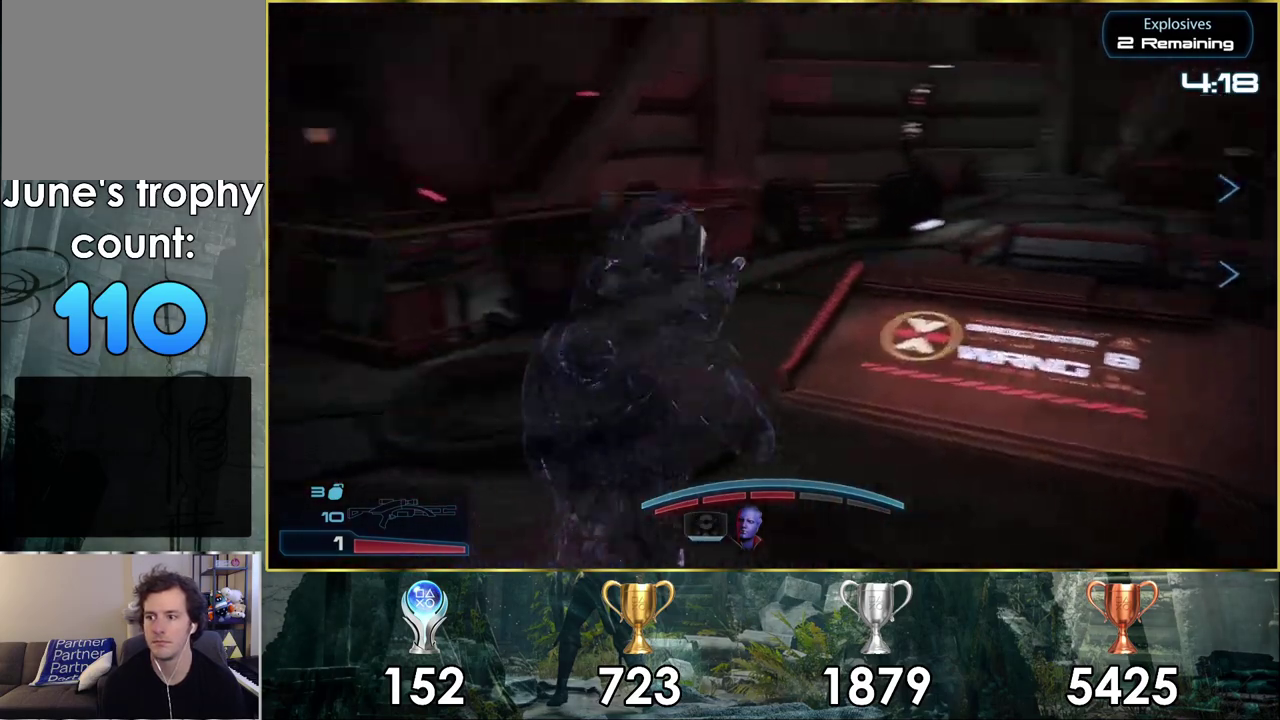
{"dt_ms": 500, "buttons": ["CROSS"], "left_stick": "up", "right_stick": "center", "events": [[67, "CROSS", "down"], [100, "left_stick", "up"]]}
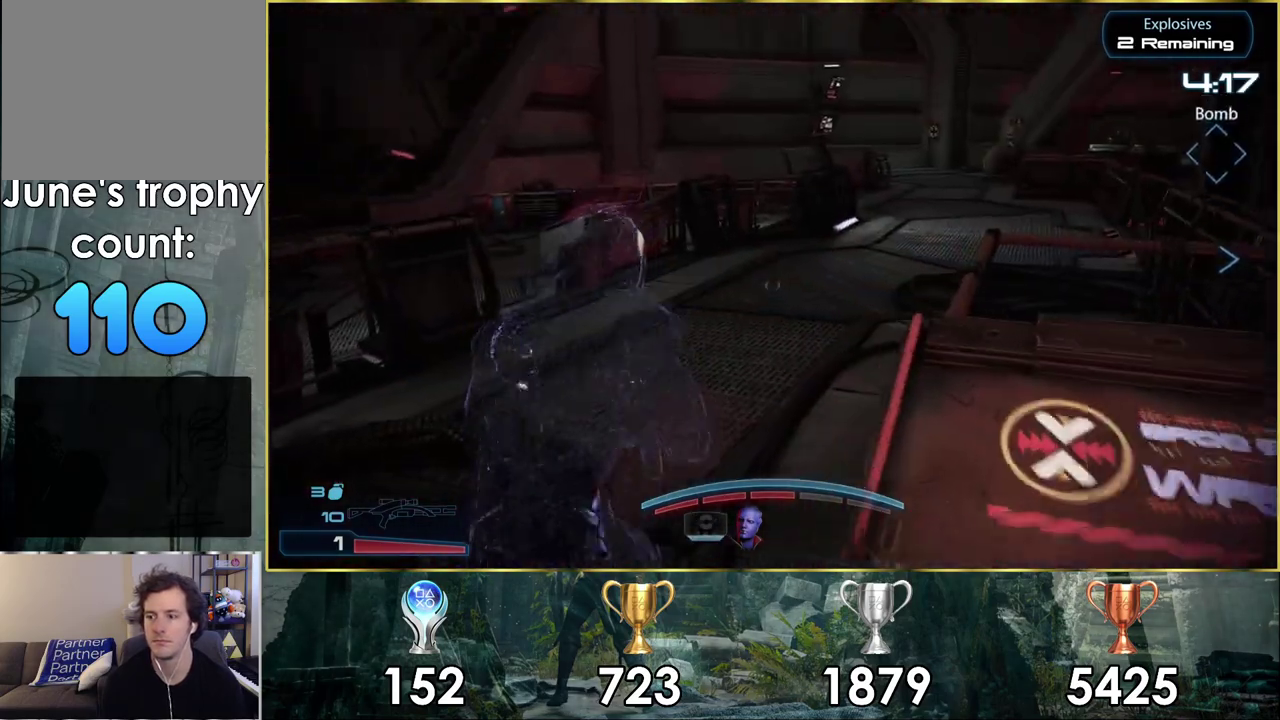
{"dt_ms": 400, "buttons": ["CROSS"], "left_stick": "up", "right_stick": "center", "events": []}
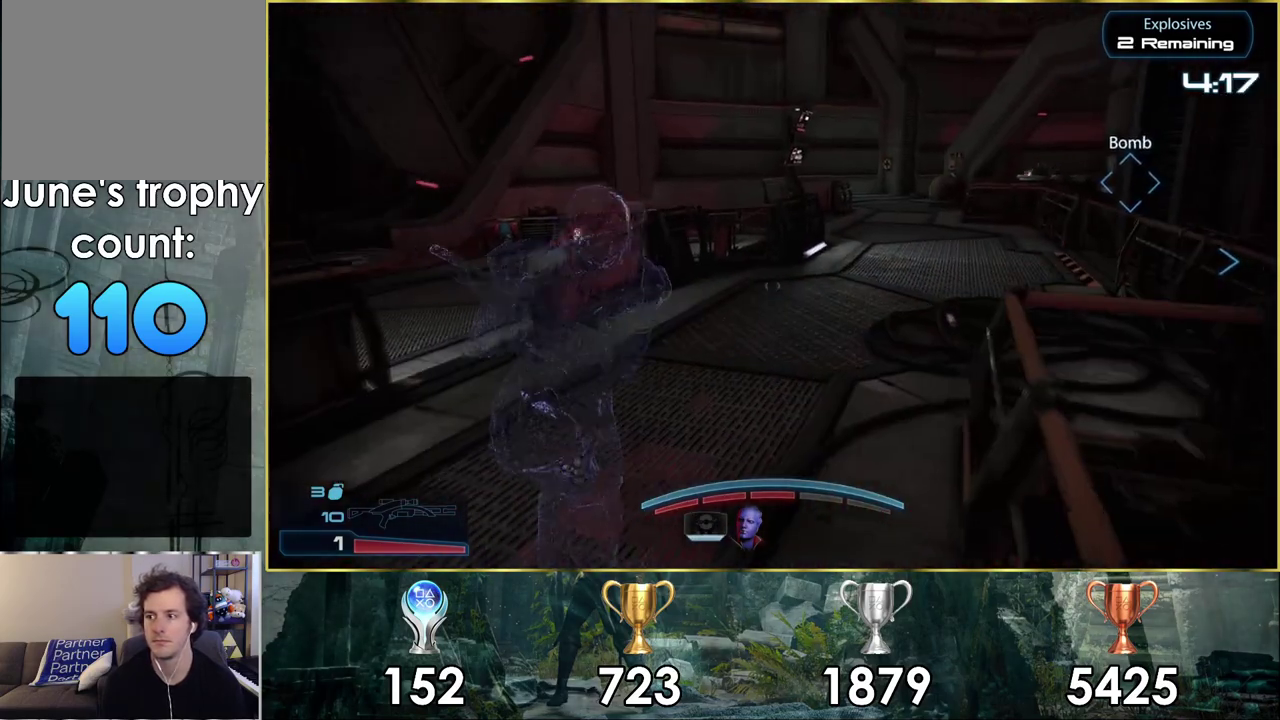
{"dt_ms": 500, "buttons": ["CROSS"], "left_stick": "up-right", "right_stick": "center", "events": [[100, "left_stick", "up-right"]]}
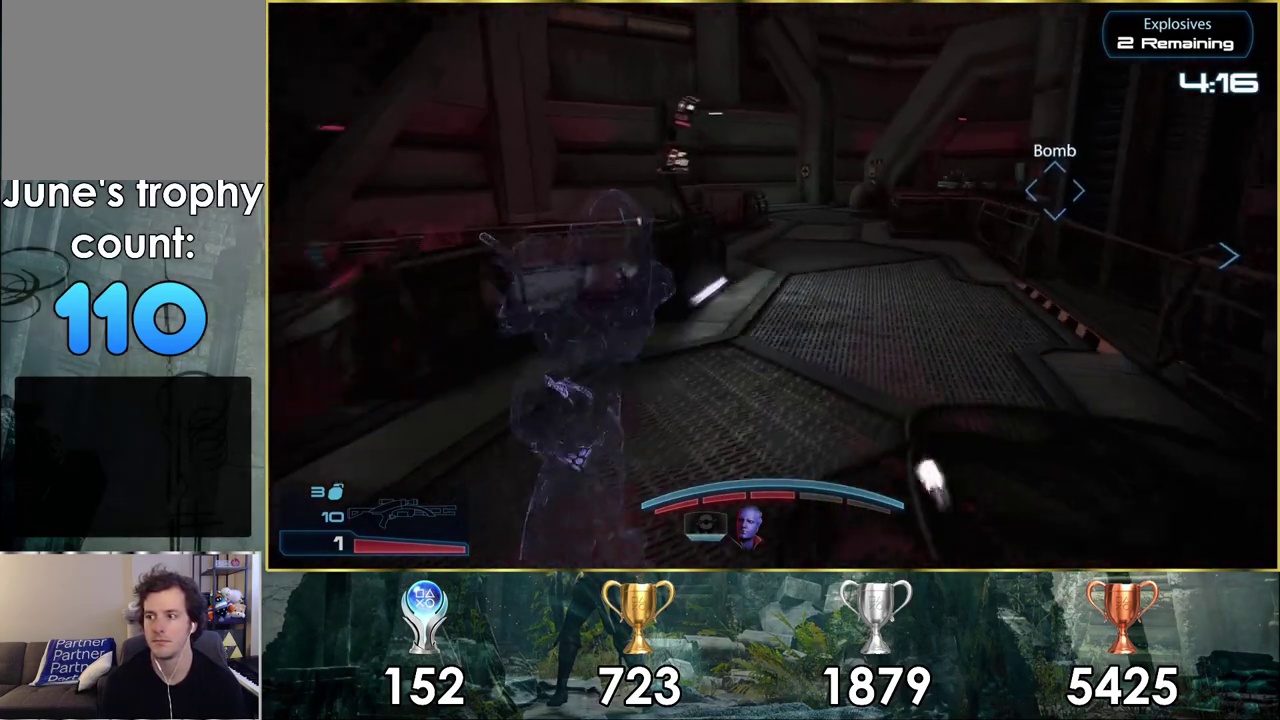
{"dt_ms": 500, "buttons": ["CROSS"], "left_stick": "up", "right_stick": "center", "events": [[33, "left_stick", "up"]]}
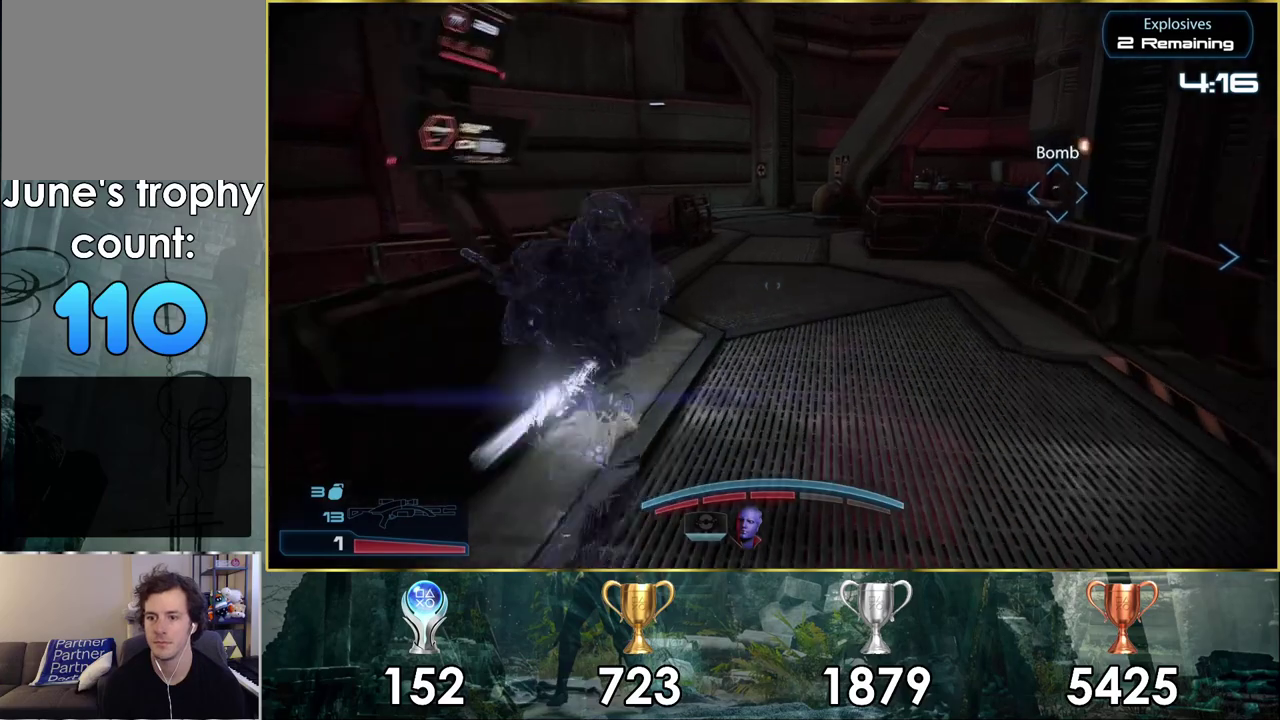
{"dt_ms": 500, "buttons": ["CROSS"], "left_stick": "up-right", "right_stick": "center", "events": [[267, "left_stick", "up-right"]]}
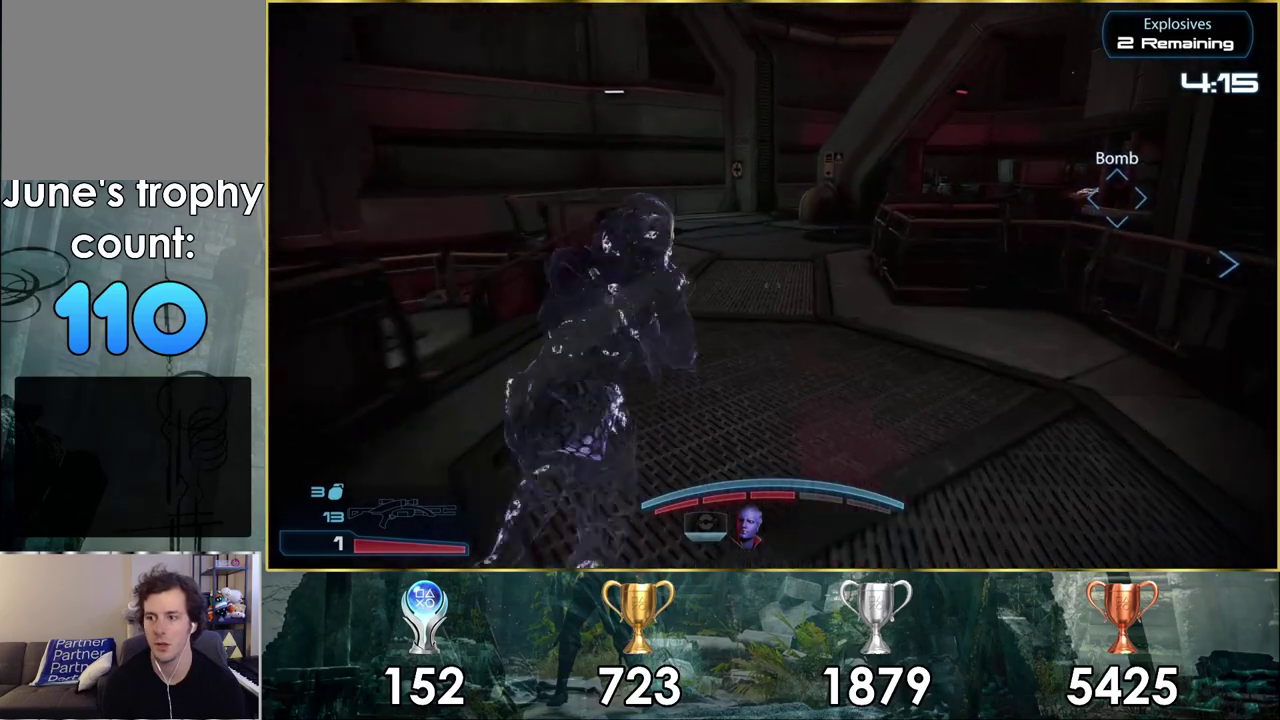
{"dt_ms": 500, "buttons": ["CROSS"], "left_stick": "up", "right_stick": "right", "events": [[133, "left_stick", "up"], [383, "right_stick", "right"]]}